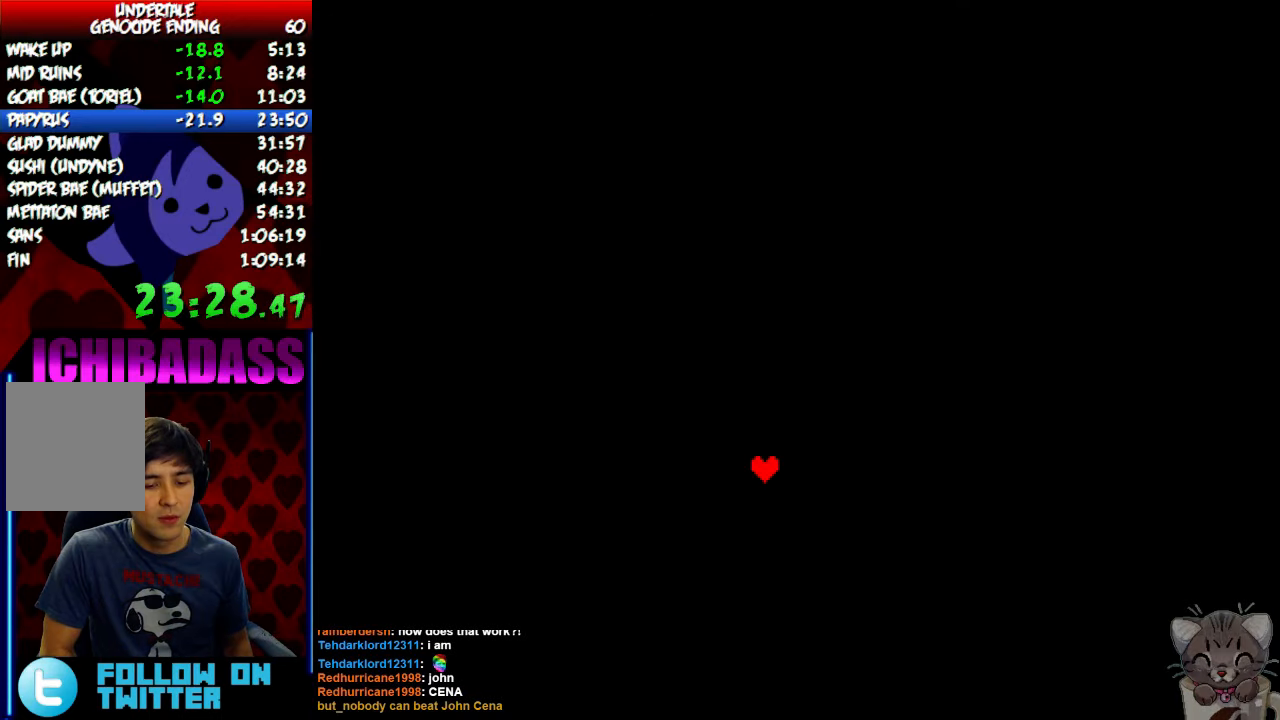
Gameplay with keyboard; each line is a JSON object with the keys held at the frame after it. "events" lists presses ("down") and releases ("up") of "c", "down", "escape", "left", "return", "right", "shift", "up", "x" and "z" between this image and that frame as [ms after this image, input, new state], when the widget could be followed in between. No other keys are recorded. Mouse input is not recorded.
{"keys": ["return"], "events": [[34, "x", "down"], [67, "z", "up"], [100, "return", "down"], [100, "shift", "down"], [100, "x", "up"], [167, "return", "up"], [167, "shift", "up"], [267, "z", "down"], [300, "return", "down"], [334, "z", "up"], [367, "return", "up"], [434, "z", "down"], [467, "return", "down"], [500, "z", "up"]]}
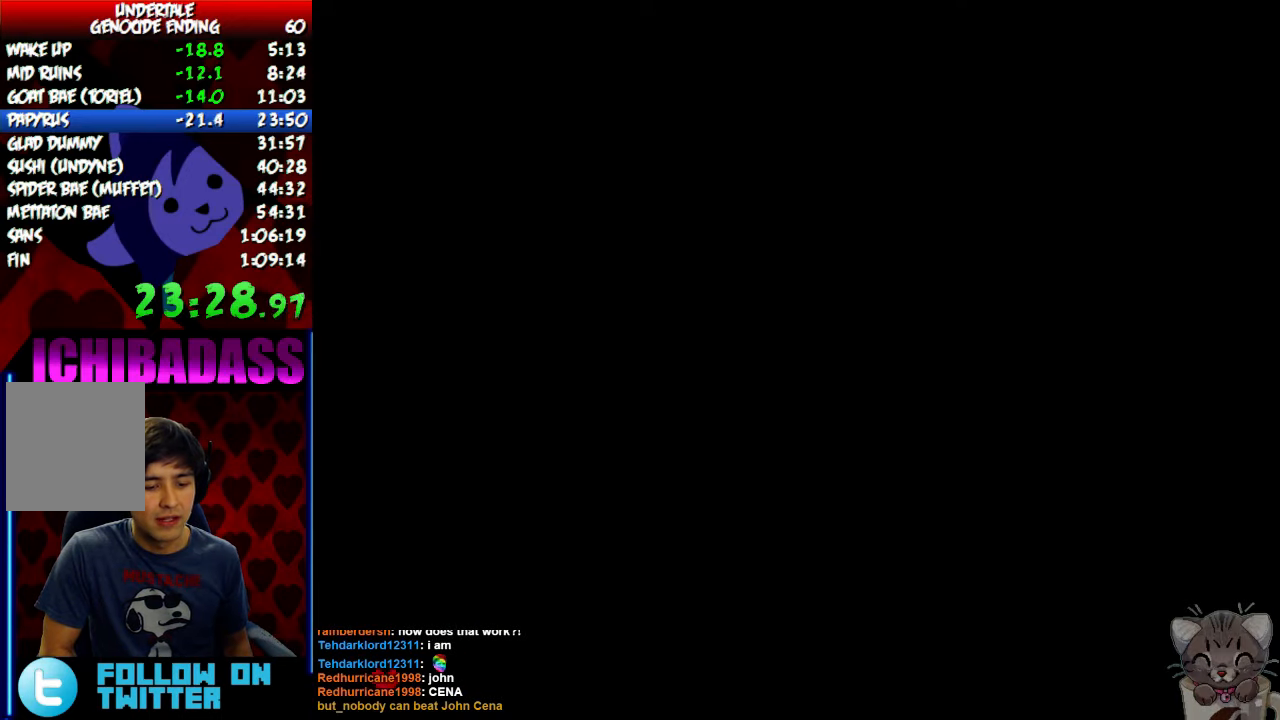
{"keys": ["z"], "events": [[34, "return", "up"], [100, "return", "down"], [100, "z", "down"], [134, "z", "up"], [167, "return", "up"], [234, "return", "down"], [234, "z", "down"], [267, "return", "up"], [267, "z", "up"], [334, "return", "down"], [367, "z", "down"], [400, "return", "up"], [400, "z", "up"], [467, "return", "down"], [467, "z", "down"], [500, "return", "up"]]}
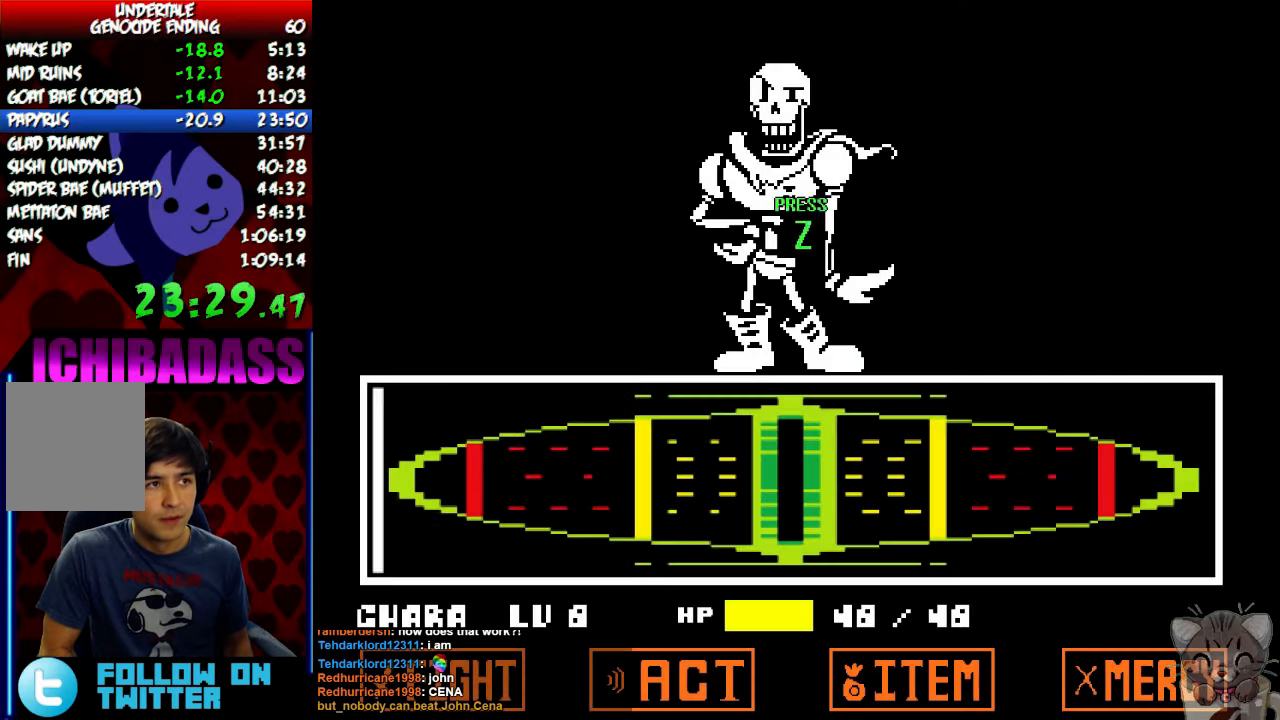
{"keys": [], "events": [[34, "z", "up"], [100, "return", "down"], [100, "z", "down"], [134, "return", "up"], [134, "z", "up"], [200, "return", "down"], [200, "z", "down"], [234, "return", "up"], [234, "z", "up"], [300, "return", "down"], [300, "z", "down"], [334, "return", "up"], [334, "z", "up"], [400, "return", "down"], [434, "z", "down"], [467, "return", "up"], [467, "z", "up"]]}
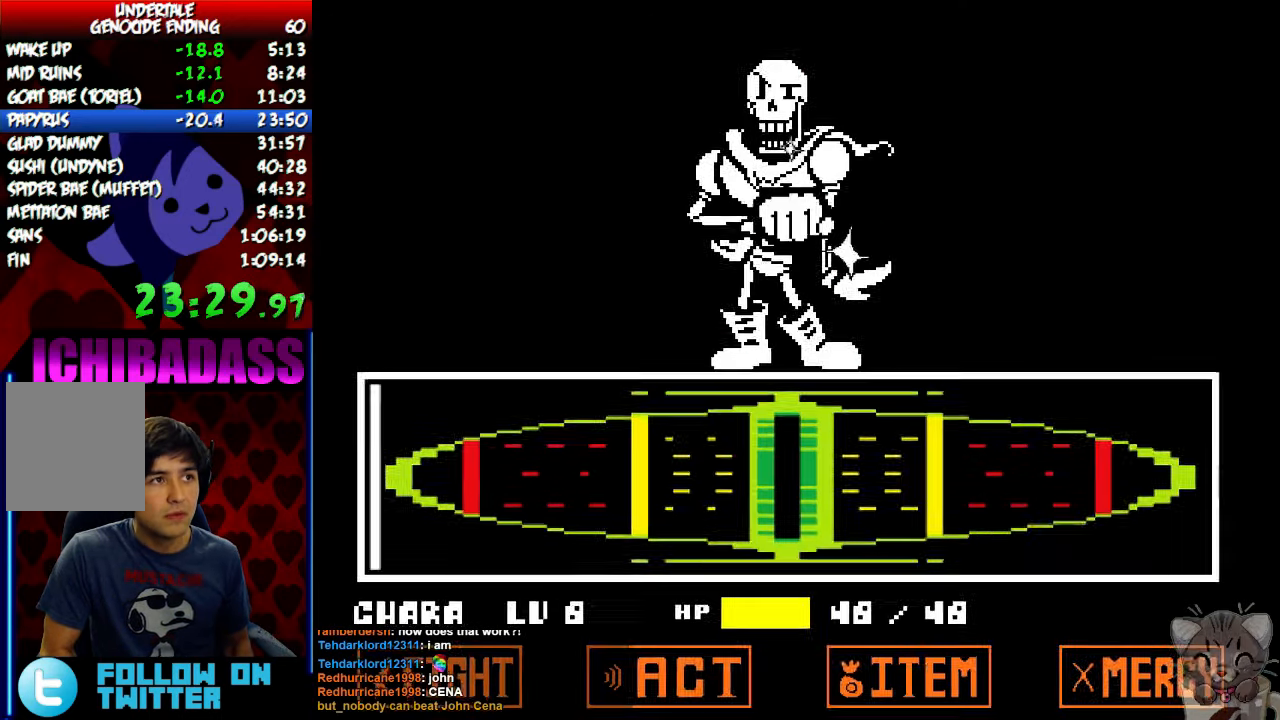
{"keys": ["right"], "events": [[34, "return", "down"], [34, "z", "down"], [67, "return", "up"], [67, "z", "up"], [134, "return", "down"], [134, "z", "down"], [200, "return", "up"], [200, "z", "up"], [367, "right", "down"]]}
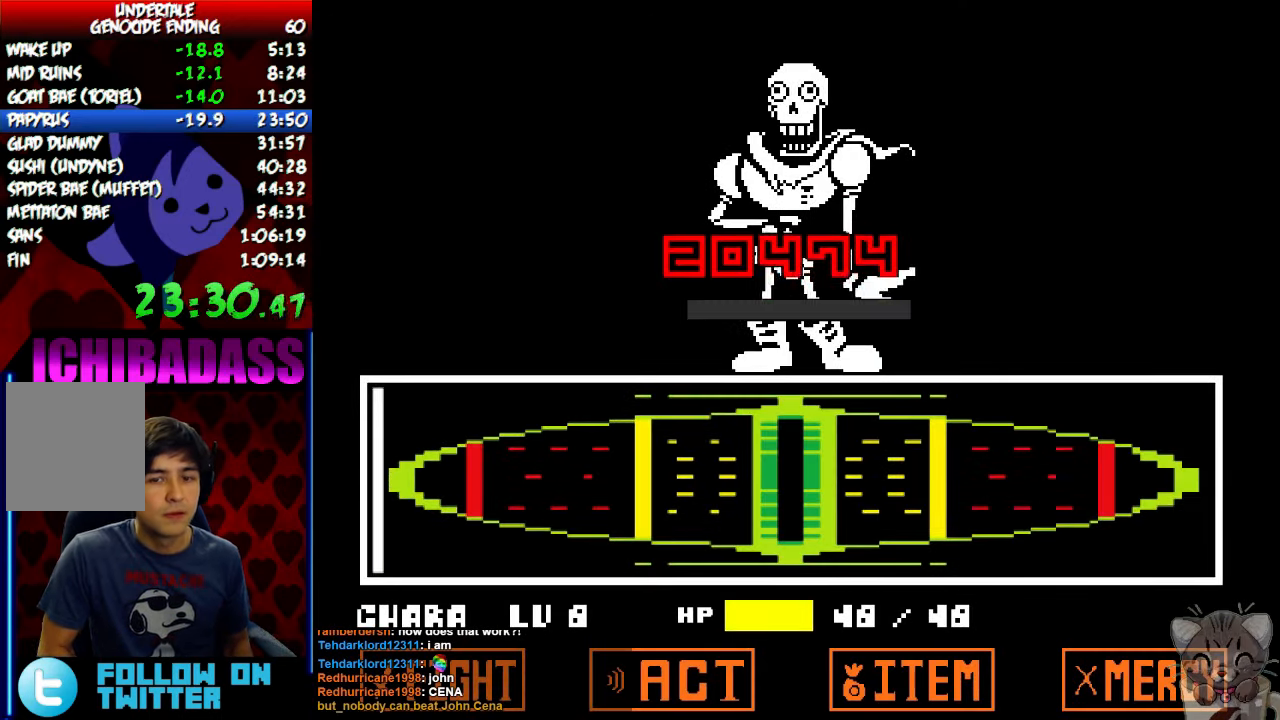
{"keys": ["return", "right", "shift"], "events": [[300, "z", "down"], [334, "x", "down"], [334, "z", "up"], [400, "x", "up"], [434, "return", "down"], [467, "shift", "down"]]}
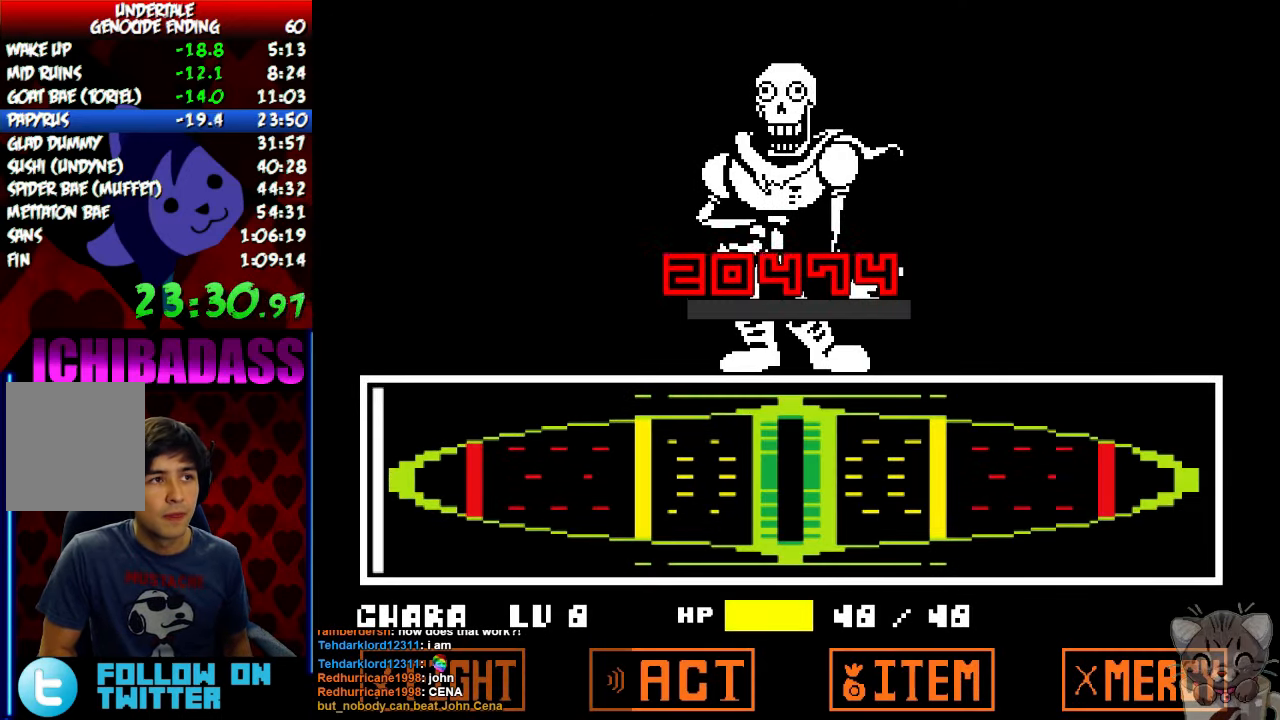
{"keys": ["right", "z"], "events": [[34, "return", "up"], [34, "shift", "up"], [34, "z", "down"], [67, "x", "down"], [67, "z", "up"], [134, "x", "up"], [167, "return", "down"], [200, "shift", "down"], [234, "z", "down"], [267, "return", "up"], [267, "shift", "up"], [267, "x", "down"], [300, "z", "up"], [334, "x", "up"], [400, "return", "down"], [434, "shift", "down"], [500, "return", "up"], [500, "shift", "up"], [500, "z", "down"]]}
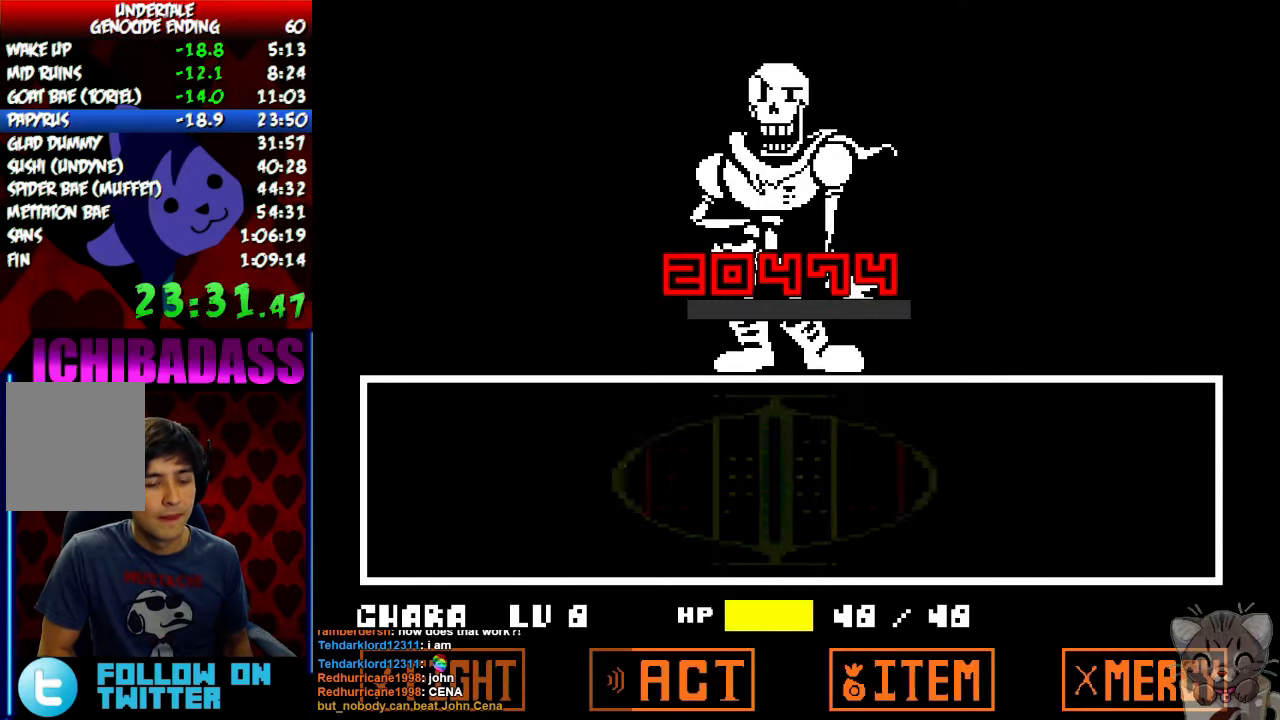
{"keys": ["right", "x"], "events": [[34, "x", "down"], [67, "z", "up"], [100, "x", "up"], [134, "return", "down"], [167, "shift", "down"], [234, "return", "up"], [234, "shift", "up"], [234, "z", "down"], [267, "x", "down"], [267, "z", "up"], [334, "x", "up"], [367, "return", "down"], [400, "shift", "down"], [434, "z", "down"], [467, "return", "up"], [467, "shift", "up"], [500, "x", "down"], [500, "z", "up"]]}
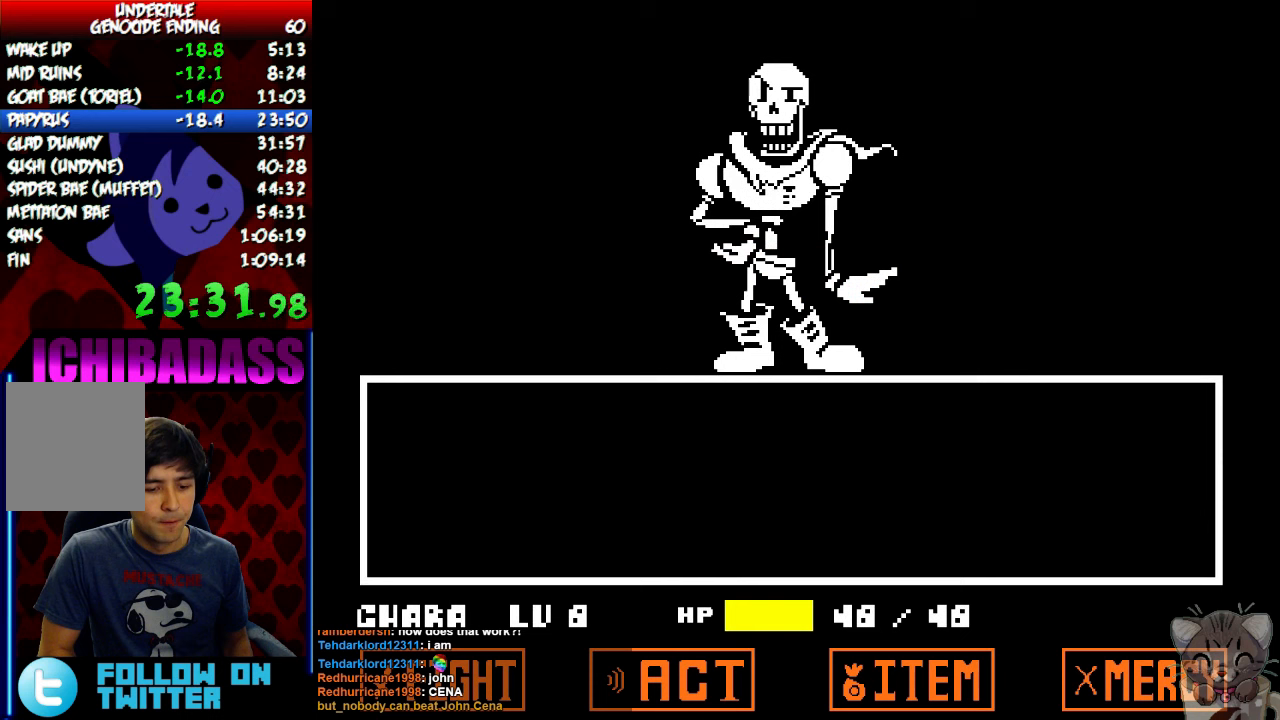
{"keys": ["right", "x"], "events": [[67, "x", "up"], [100, "return", "down"], [133, "shift", "down"], [200, "return", "up"], [200, "shift", "up"], [200, "z", "down"], [233, "x", "down"], [233, "z", "up"], [300, "x", "up"], [333, "return", "down"], [367, "shift", "down"], [433, "return", "up"], [433, "shift", "up"], [467, "z", "down"], [500, "x", "down"], [500, "z", "up"]]}
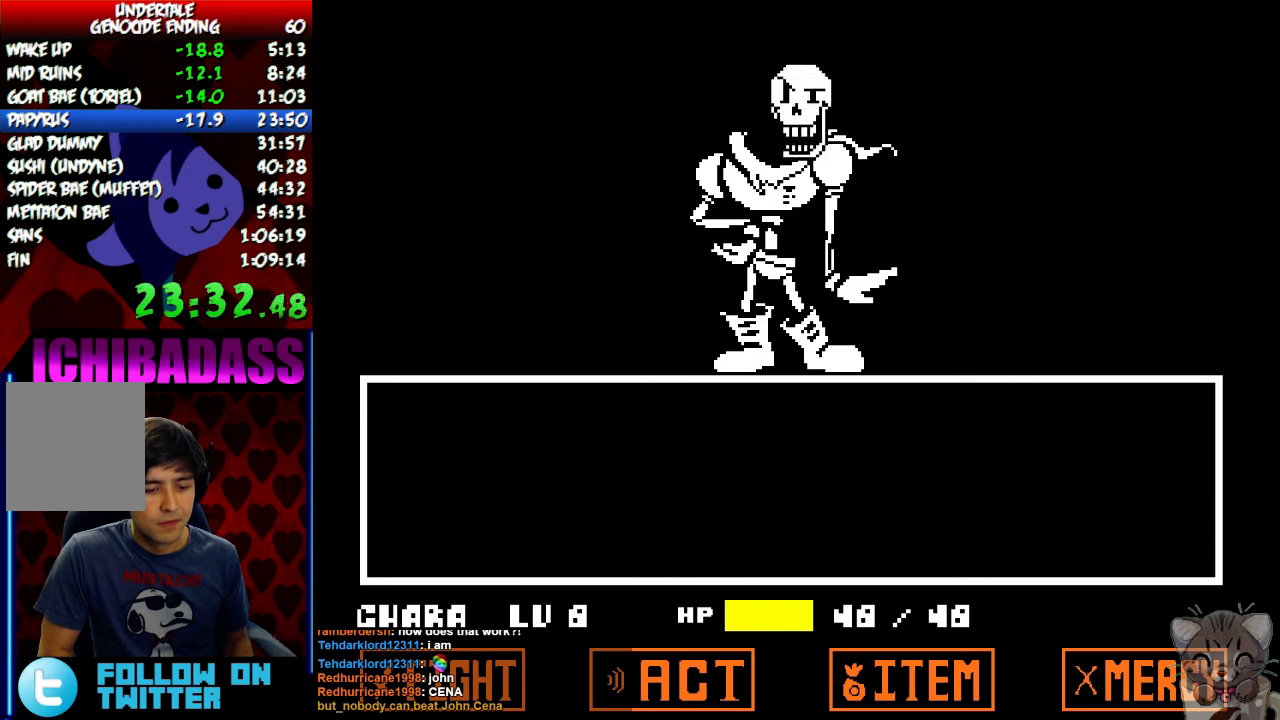
{"keys": ["right", "x"], "events": [[33, "x", "up"], [100, "return", "down"], [133, "shift", "down"], [200, "return", "up"], [200, "shift", "up"], [200, "z", "down"], [233, "x", "down"], [267, "z", "up"], [300, "x", "up"], [333, "return", "down"], [400, "shift", "down"], [433, "return", "up"], [433, "shift", "up"], [433, "z", "down"], [467, "x", "down"], [500, "z", "up"]]}
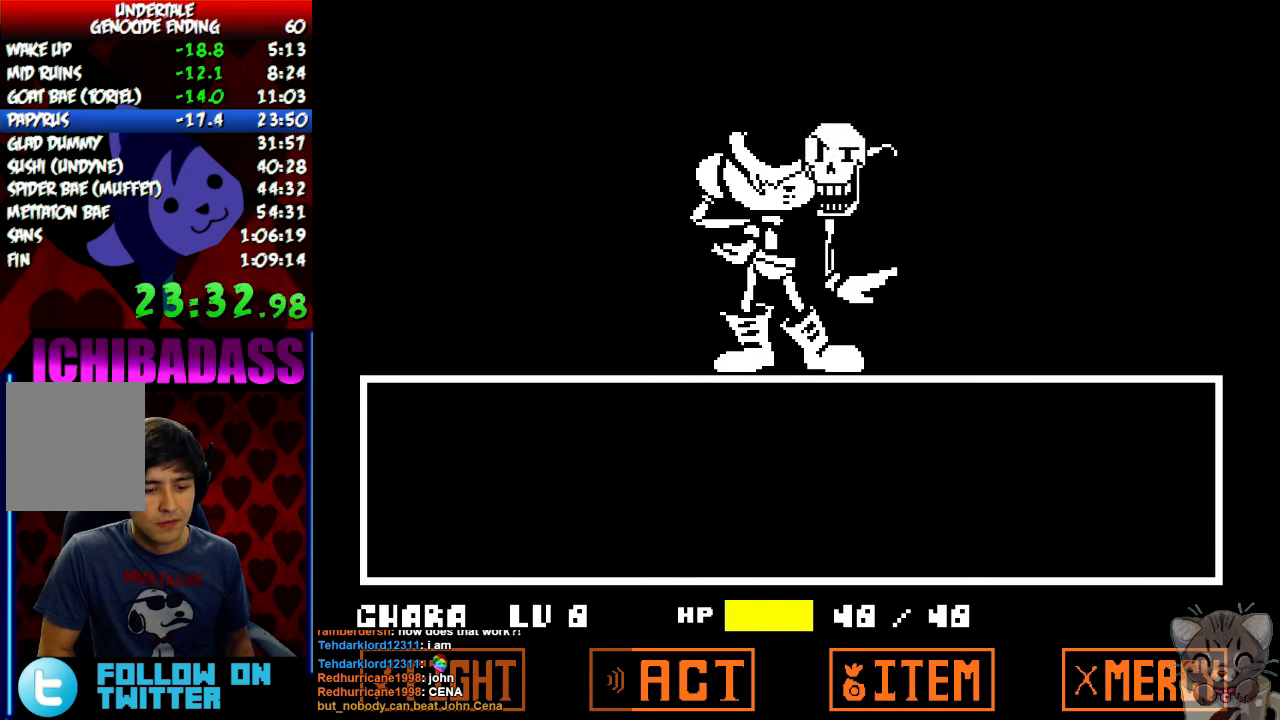
{"keys": ["right"], "events": [[33, "x", "up"], [67, "return", "down"], [133, "shift", "down"], [167, "return", "up"], [200, "shift", "up"], [200, "z", "down"], [233, "x", "down"], [233, "z", "up"], [267, "x", "up"], [333, "return", "down"], [333, "shift", "down"], [400, "return", "up"], [400, "shift", "up"], [400, "z", "down"], [433, "x", "down"], [433, "z", "up"], [500, "x", "up"]]}
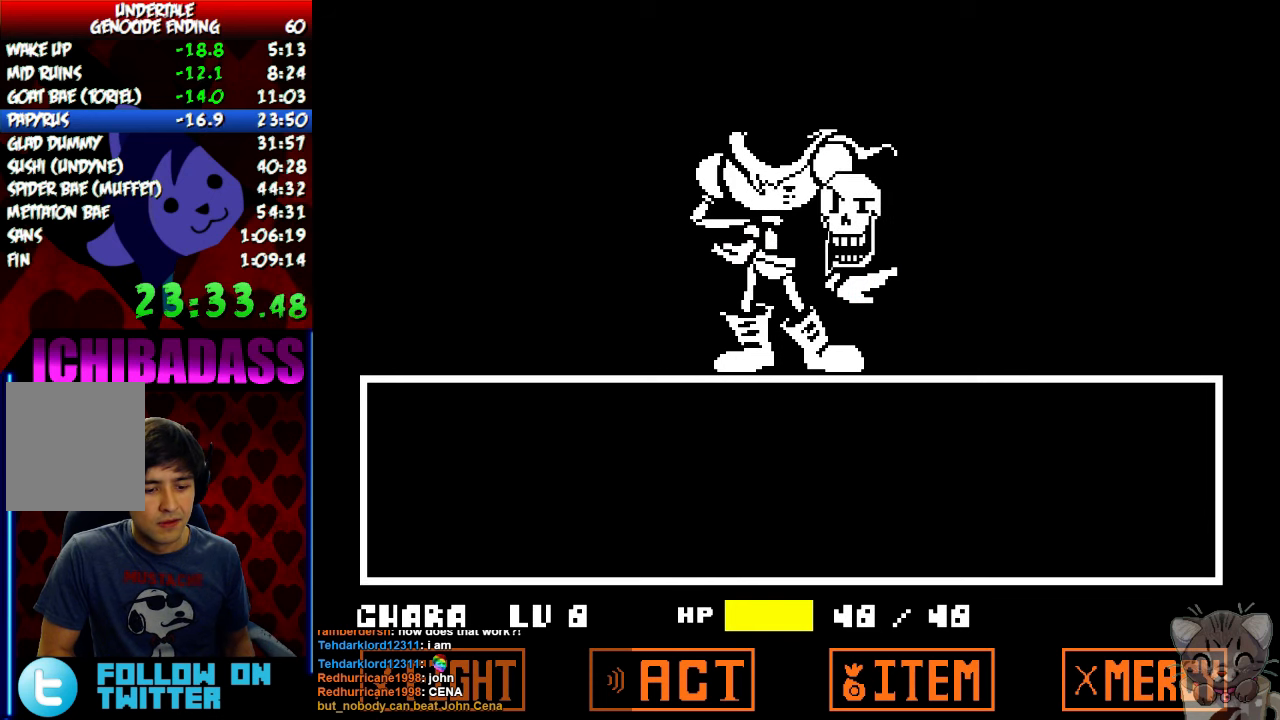
{"keys": ["return", "right"], "events": [[33, "return", "down"], [67, "shift", "down"], [133, "return", "up"], [133, "shift", "up"], [133, "z", "down"], [167, "x", "down"], [167, "z", "up"], [200, "x", "up"], [267, "return", "down"], [333, "shift", "down"], [367, "return", "up"], [367, "shift", "up"], [367, "z", "down"], [400, "x", "down"], [433, "z", "up"], [467, "x", "up"], [500, "return", "down"]]}
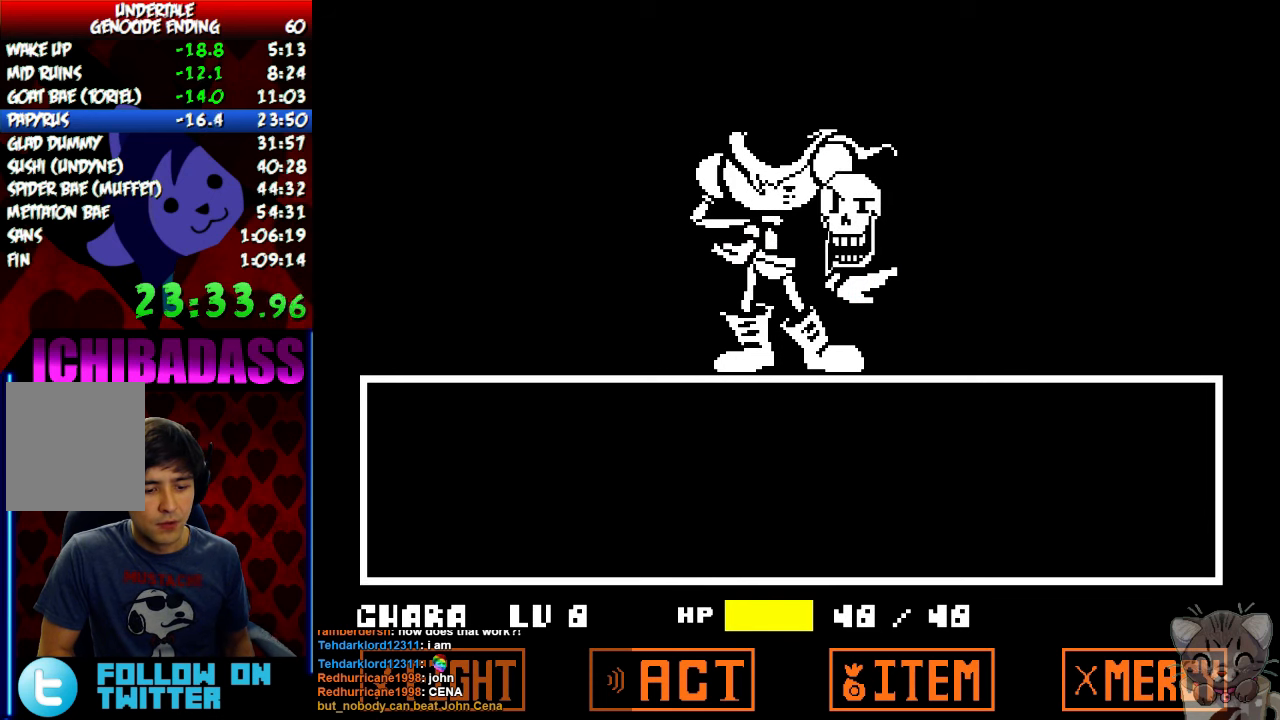
{"keys": ["return", "right"], "events": [[67, "shift", "down"], [100, "return", "up"], [100, "shift", "up"], [100, "z", "down"], [133, "x", "down"], [133, "z", "up"], [200, "x", "up"], [267, "return", "down"], [300, "shift", "down"], [333, "return", "up"], [367, "shift", "up"], [367, "z", "down"], [400, "x", "down"], [400, "z", "up"], [467, "x", "up"], [500, "return", "down"]]}
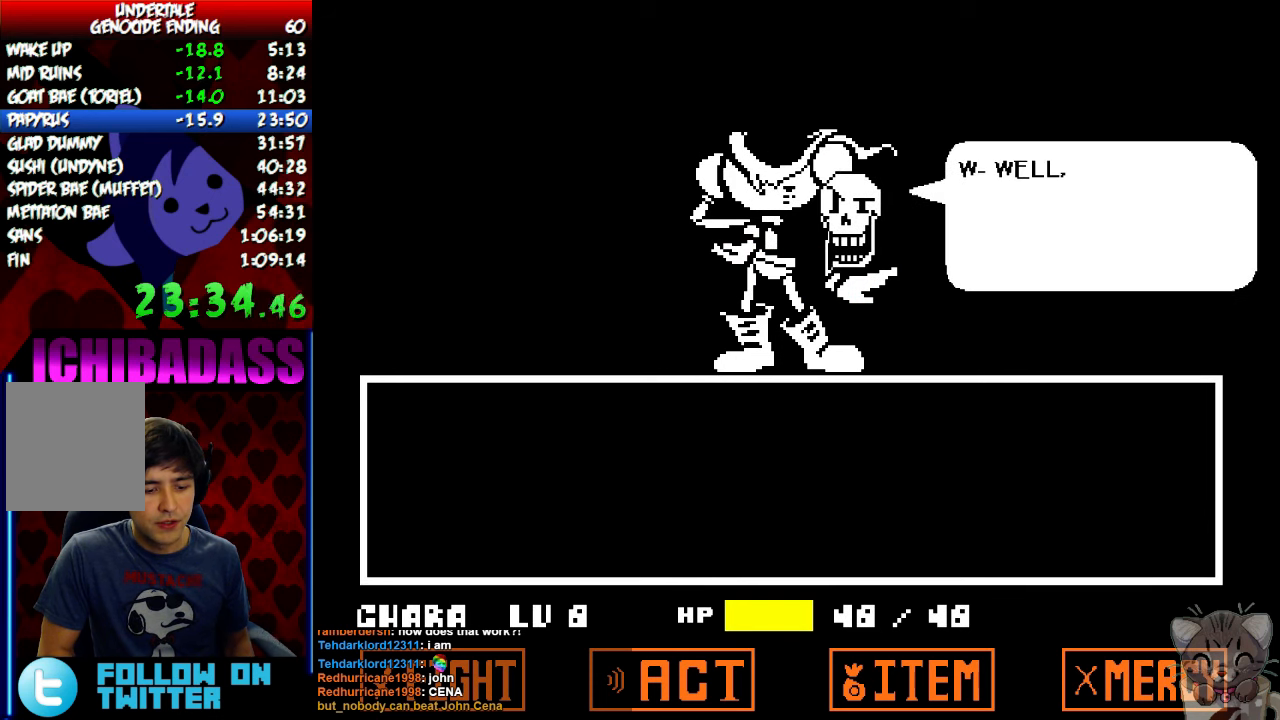
{"keys": ["return", "right", "shift"], "events": [[33, "shift", "down"], [100, "return", "up"], [100, "shift", "up"], [100, "z", "down"], [133, "x", "down"], [133, "z", "up"], [200, "x", "up"], [233, "return", "down"], [267, "shift", "down"], [333, "return", "up"], [333, "shift", "up"], [333, "z", "down"], [367, "x", "down"], [367, "z", "up"], [400, "x", "up"], [467, "return", "down"], [500, "shift", "down"]]}
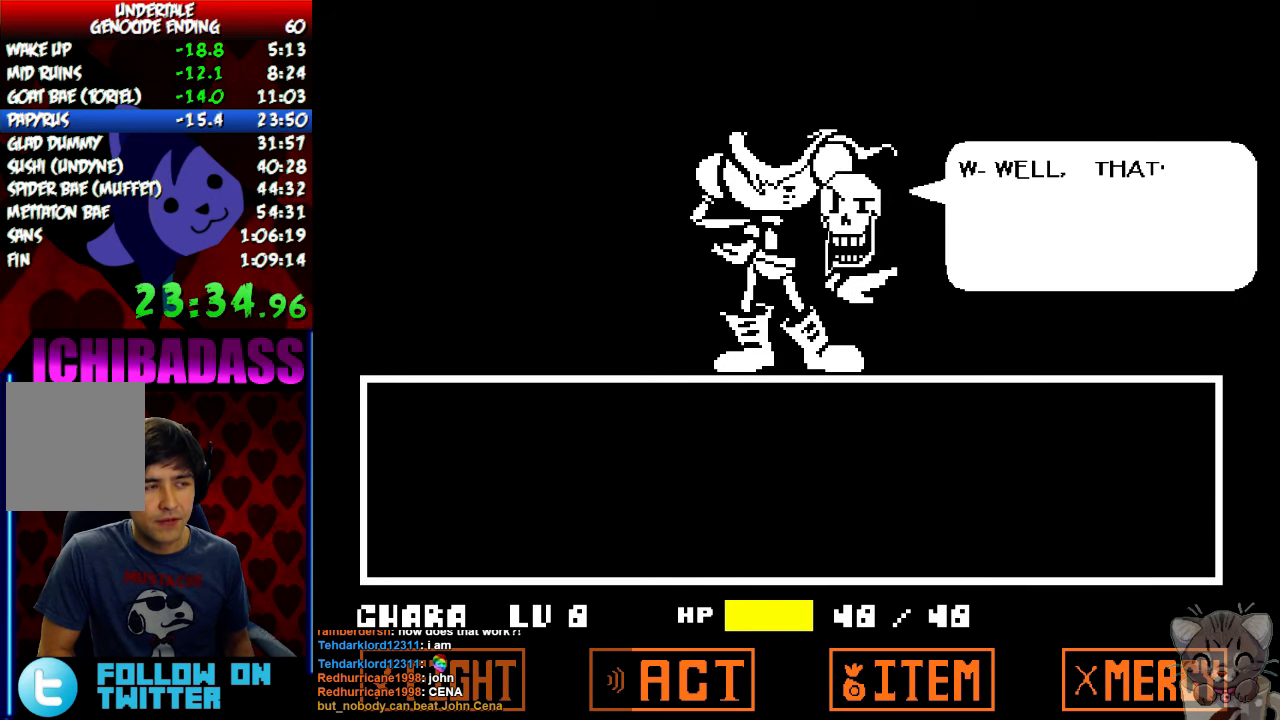
{"keys": ["return", "right", "shift"], "events": [[67, "return", "up"], [67, "shift", "up"], [67, "z", "down"], [100, "x", "down"], [100, "z", "up"], [167, "x", "up"], [200, "return", "down"], [233, "shift", "down"], [300, "return", "up"], [300, "shift", "up"], [300, "z", "down"], [333, "x", "down"], [333, "z", "up"], [400, "x", "up"], [433, "return", "down"], [467, "shift", "down"]]}
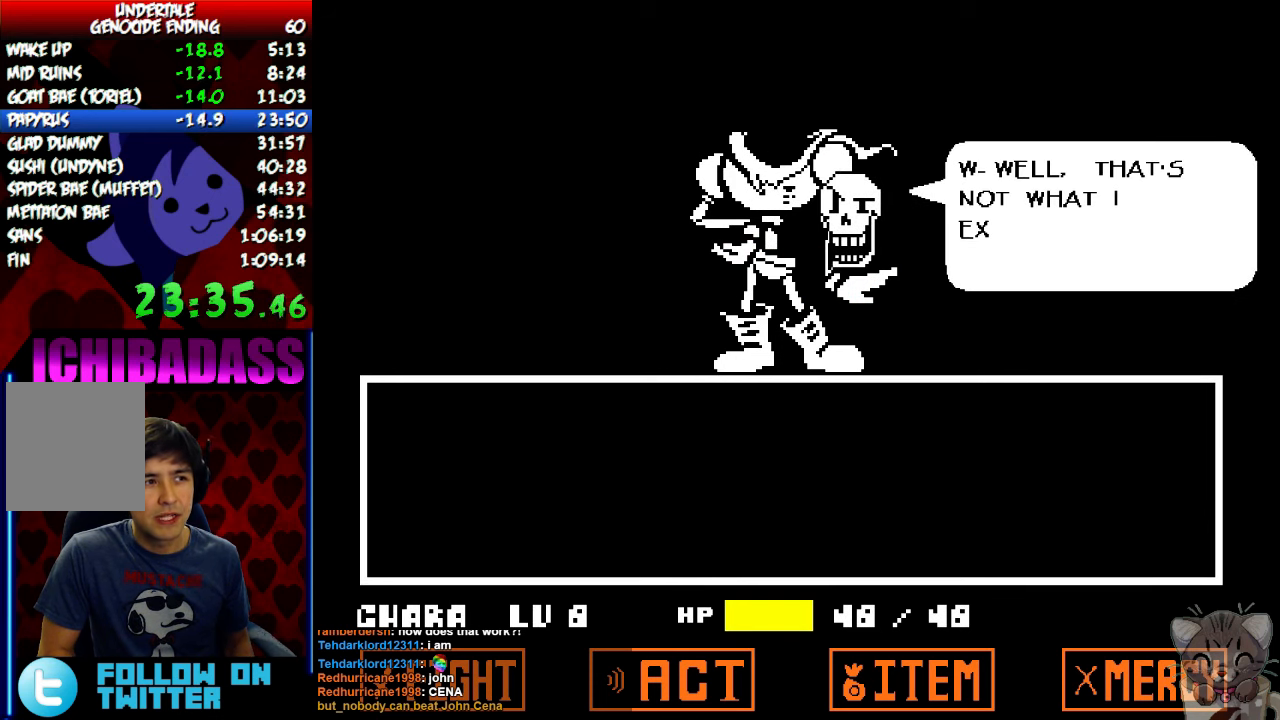
{"keys": ["right", "z"], "events": [[33, "return", "up"], [33, "shift", "up"], [33, "z", "down"], [67, "x", "down"], [67, "z", "up"], [100, "x", "up"], [167, "return", "down"], [200, "shift", "down"], [267, "return", "up"], [267, "shift", "up"], [267, "z", "down"], [300, "x", "down"], [300, "z", "up"], [367, "x", "up"], [400, "return", "down"], [467, "shift", "down"], [500, "return", "up"], [500, "shift", "up"], [500, "z", "down"]]}
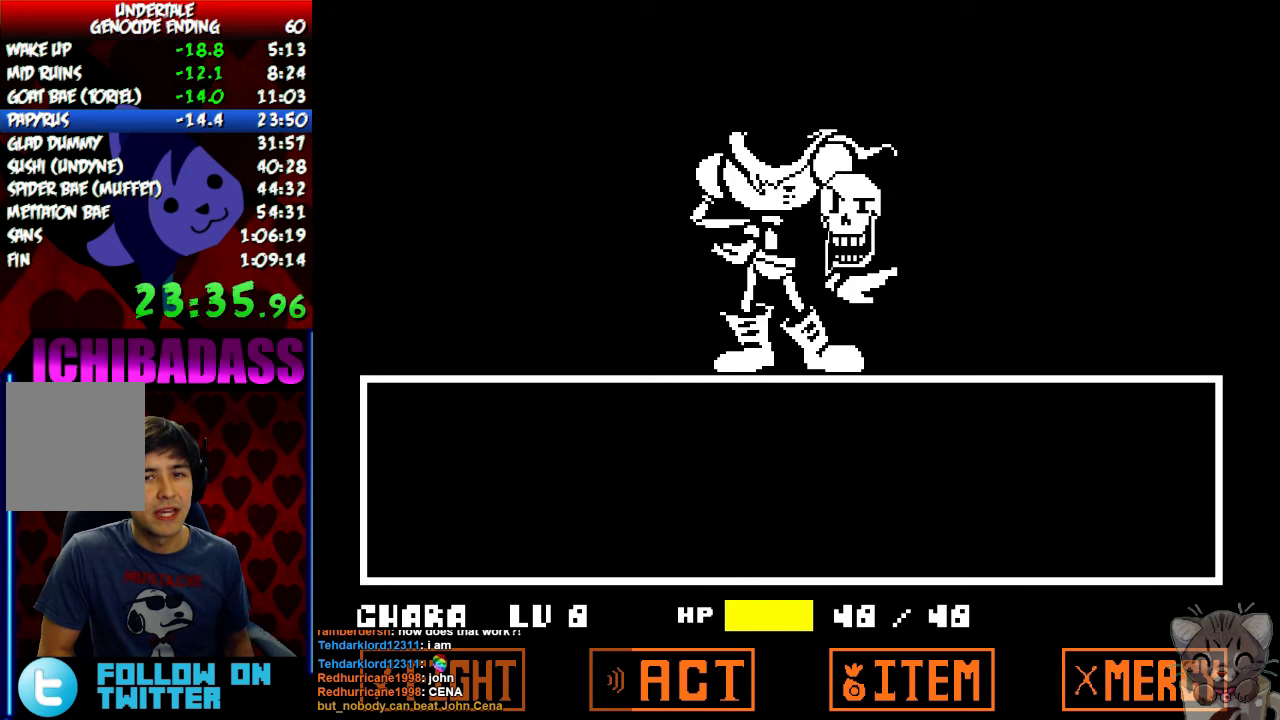
{"keys": ["right", "x", "z"], "events": [[33, "x", "down"], [33, "z", "up"], [100, "x", "up"], [133, "return", "down"], [167, "shift", "down"], [233, "return", "up"], [233, "shift", "up"], [233, "z", "down"], [267, "x", "down"], [267, "z", "up"], [333, "x", "up"], [367, "return", "down"], [400, "shift", "down"], [467, "return", "up"], [467, "shift", "up"], [467, "z", "down"], [500, "x", "down"]]}
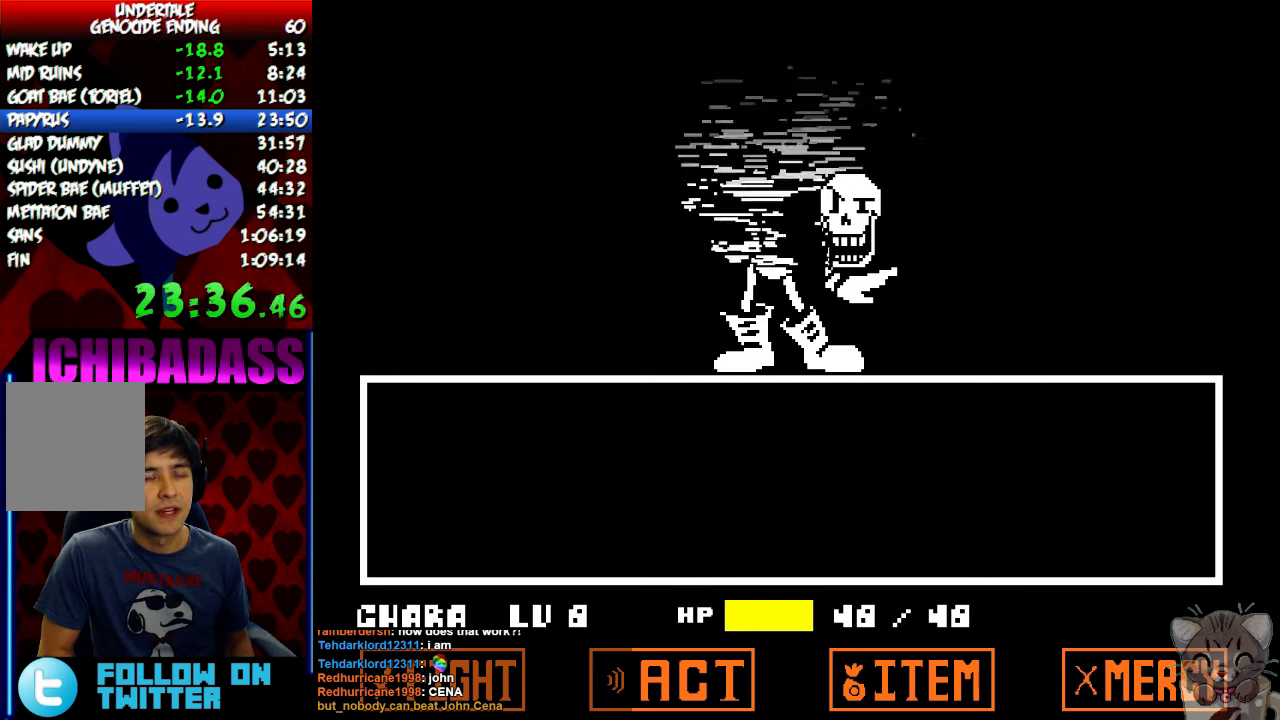
{"keys": ["right"], "events": [[33, "z", "up"], [67, "x", "up"], [100, "return", "down"], [133, "shift", "down"], [167, "return", "up"], [167, "shift", "up"], [200, "z", "down"], [233, "x", "down"], [233, "z", "up"], [300, "return", "down"], [300, "x", "up"], [367, "shift", "down"], [400, "return", "up"], [400, "shift", "up"], [400, "z", "down"], [467, "x", "down"], [467, "z", "up"], [500, "x", "up"]]}
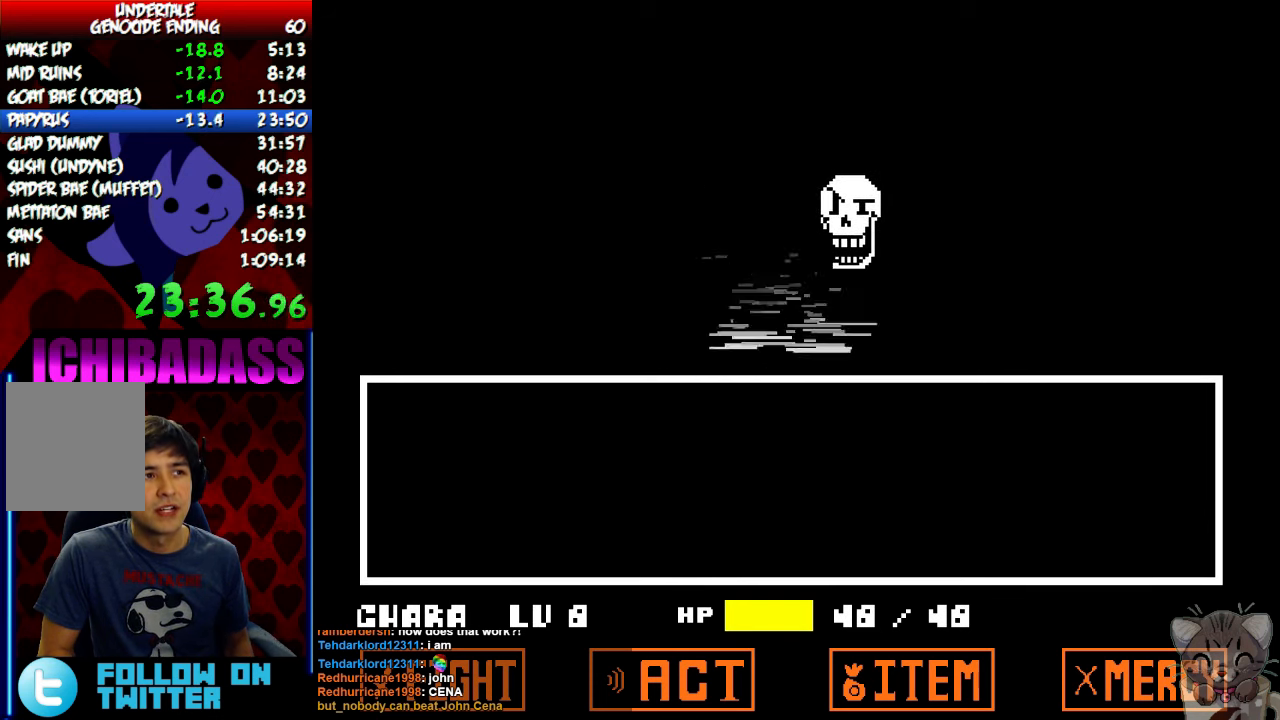
{"keys": ["return", "right"], "events": [[33, "return", "down"], [67, "shift", "down"], [133, "return", "up"], [133, "shift", "up"], [133, "z", "down"], [167, "x", "down"], [200, "z", "up"], [233, "x", "up"], [267, "return", "down"], [300, "shift", "down"], [366, "return", "up"], [366, "shift", "up"], [366, "z", "down"], [400, "x", "down"], [433, "z", "up"], [466, "x", "up"], [500, "return", "down"]]}
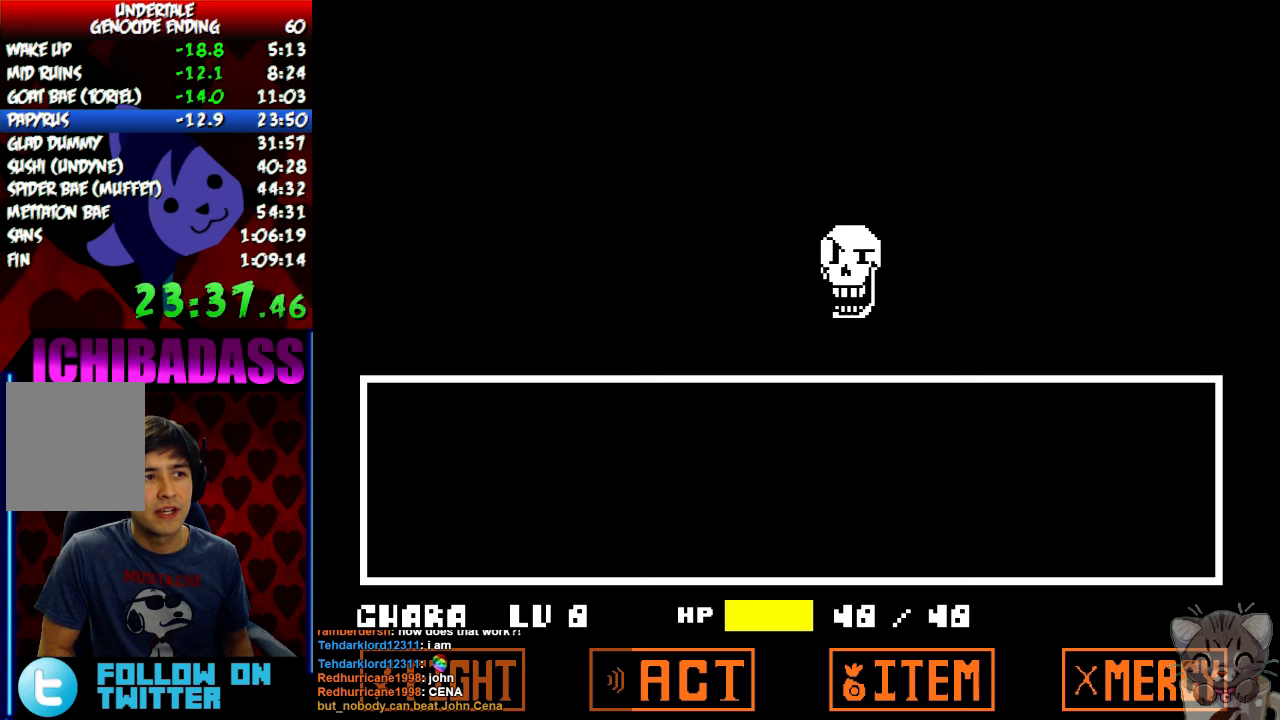
{"keys": ["return", "right", "shift"], "events": [[33, "shift", "down"], [100, "return", "up"], [100, "shift", "up"], [100, "z", "down"], [133, "x", "down"], [166, "z", "up"], [200, "x", "up"], [233, "return", "down"], [300, "shift", "down"], [333, "return", "up"], [333, "shift", "up"], [333, "z", "down"], [366, "x", "down"], [400, "z", "up"], [433, "x", "up"], [466, "return", "down"], [500, "shift", "down"]]}
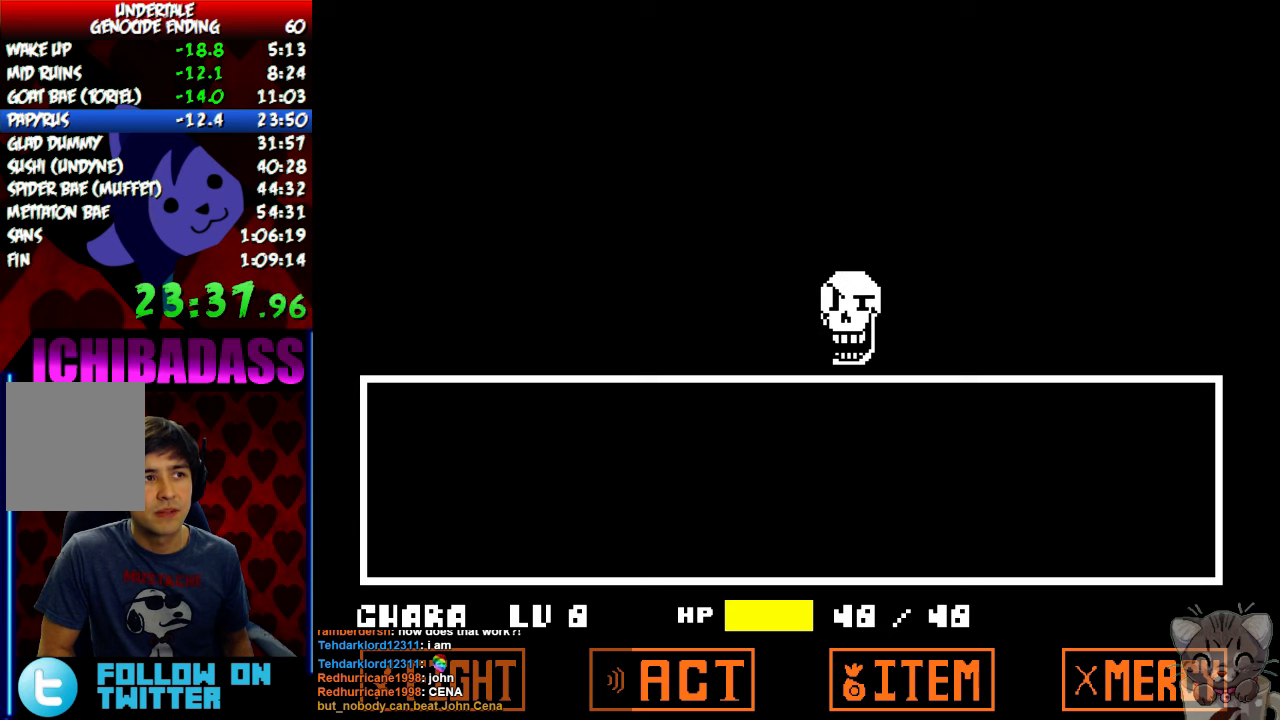
{"keys": ["return", "right", "shift"], "events": [[66, "return", "up"], [66, "shift", "up"], [66, "z", "down"], [133, "x", "down"], [133, "z", "up"], [200, "return", "down"], [200, "x", "up"], [266, "shift", "down"], [300, "return", "up"], [300, "shift", "up"], [300, "z", "down"], [333, "x", "down"], [366, "z", "up"], [400, "x", "up"], [466, "return", "down"], [500, "shift", "down"]]}
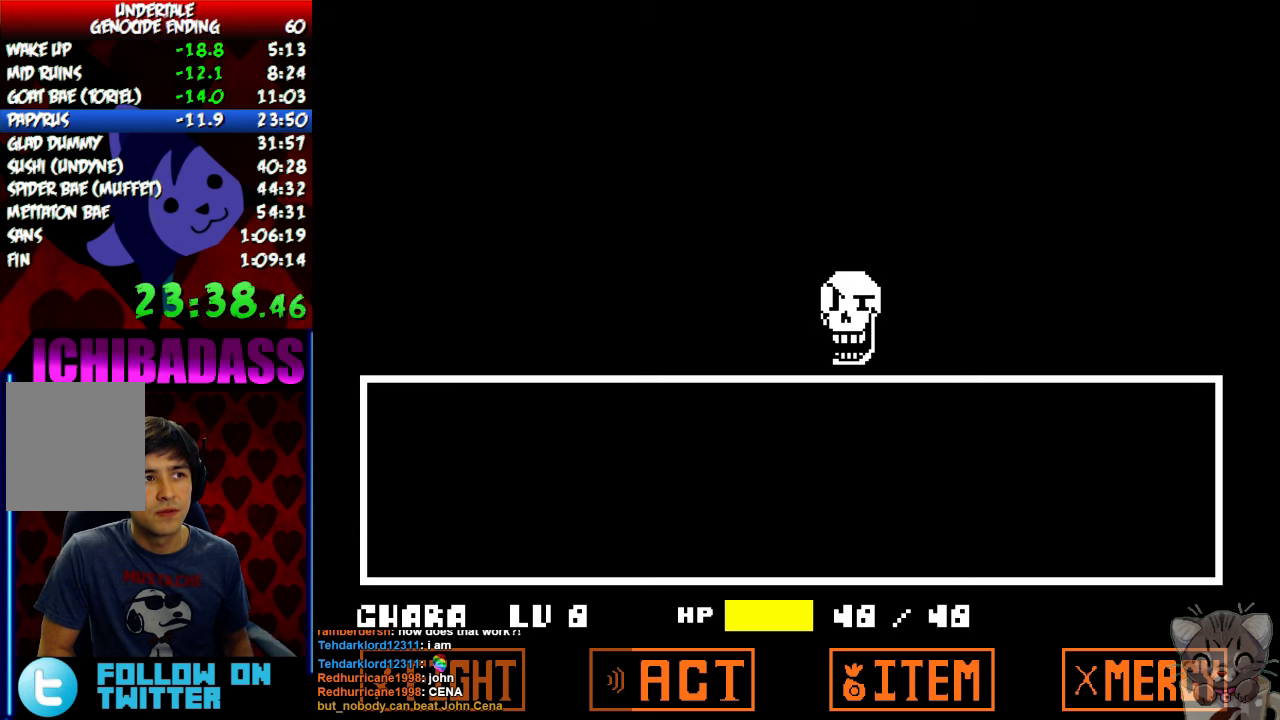
{"keys": ["right", "z"], "events": [[33, "return", "up"], [33, "shift", "up"], [33, "z", "down"], [100, "x", "down"], [100, "z", "up"], [166, "x", "up"], [200, "return", "down"], [233, "shift", "down"], [266, "return", "up"], [266, "z", "down"], [300, "shift", "up"], [300, "z", "up"], [333, "x", "down"], [366, "x", "up"], [433, "return", "down"], [466, "shift", "down"], [500, "return", "up"], [500, "shift", "up"], [500, "z", "down"]]}
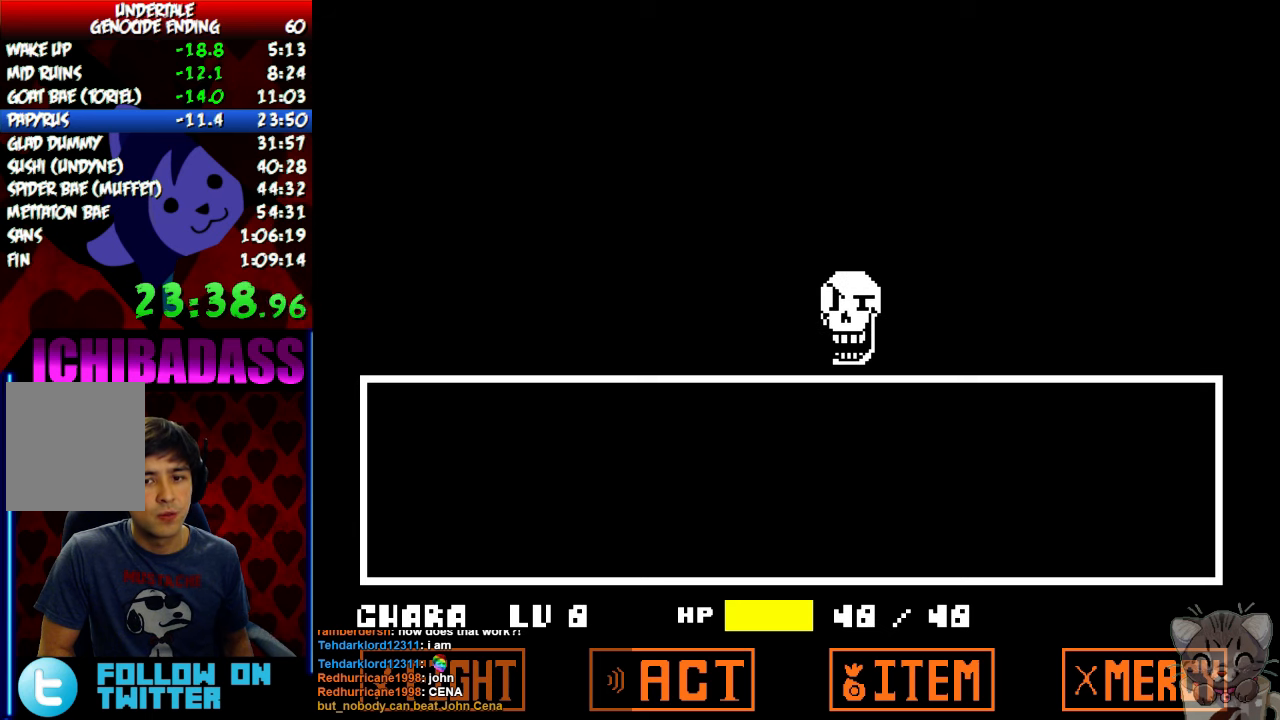
{"keys": ["right", "z"], "events": [[66, "x", "down"], [66, "z", "up"], [100, "x", "up"], [133, "return", "down"], [200, "shift", "down"], [233, "return", "up"], [233, "shift", "up"], [233, "z", "down"], [266, "x", "down"], [300, "z", "up"], [333, "x", "up"], [400, "return", "down"], [433, "shift", "down"], [466, "return", "up"], [466, "shift", "up"], [500, "z", "down"]]}
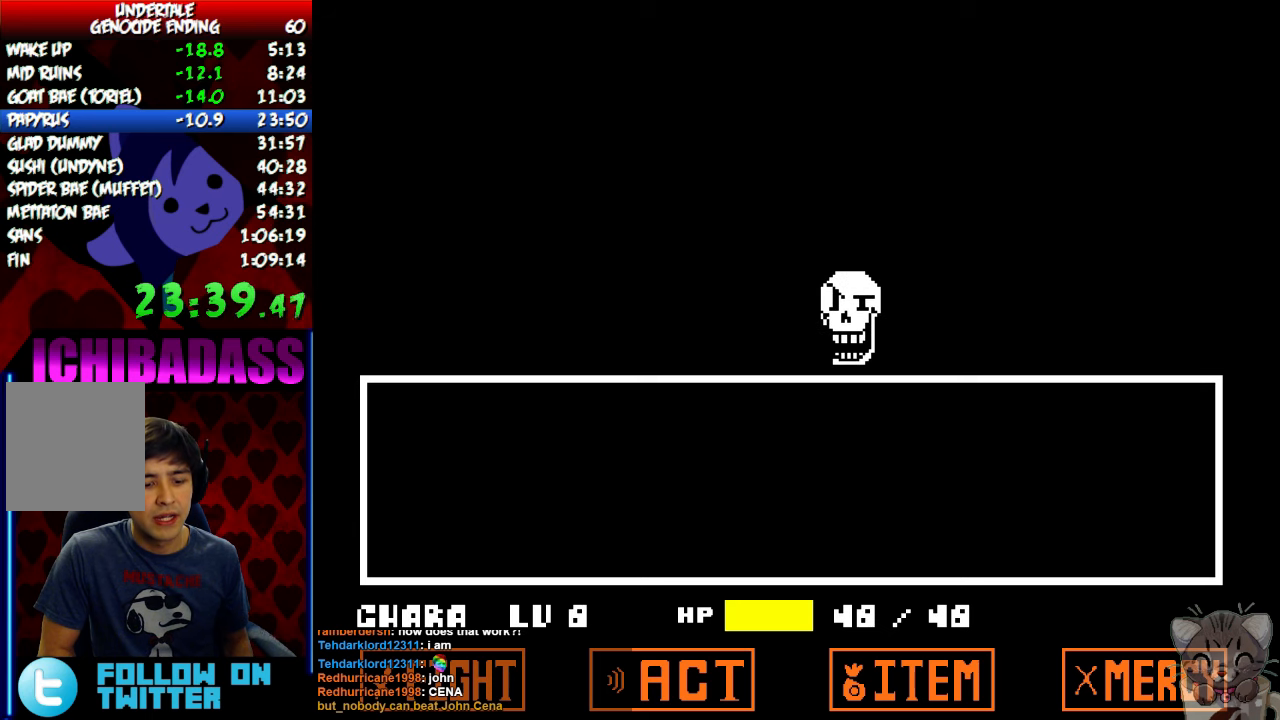
{"keys": ["right"], "events": [[33, "x", "down"], [33, "z", "up"], [100, "x", "up"], [133, "return", "down"], [166, "shift", "down"], [233, "return", "up"], [233, "shift", "up"], [233, "z", "down"], [266, "x", "down"], [266, "z", "up"], [333, "x", "up"], [366, "return", "down"], [400, "shift", "down"], [466, "return", "up"], [466, "shift", "up"], [466, "x", "down"], [500, "x", "up"]]}
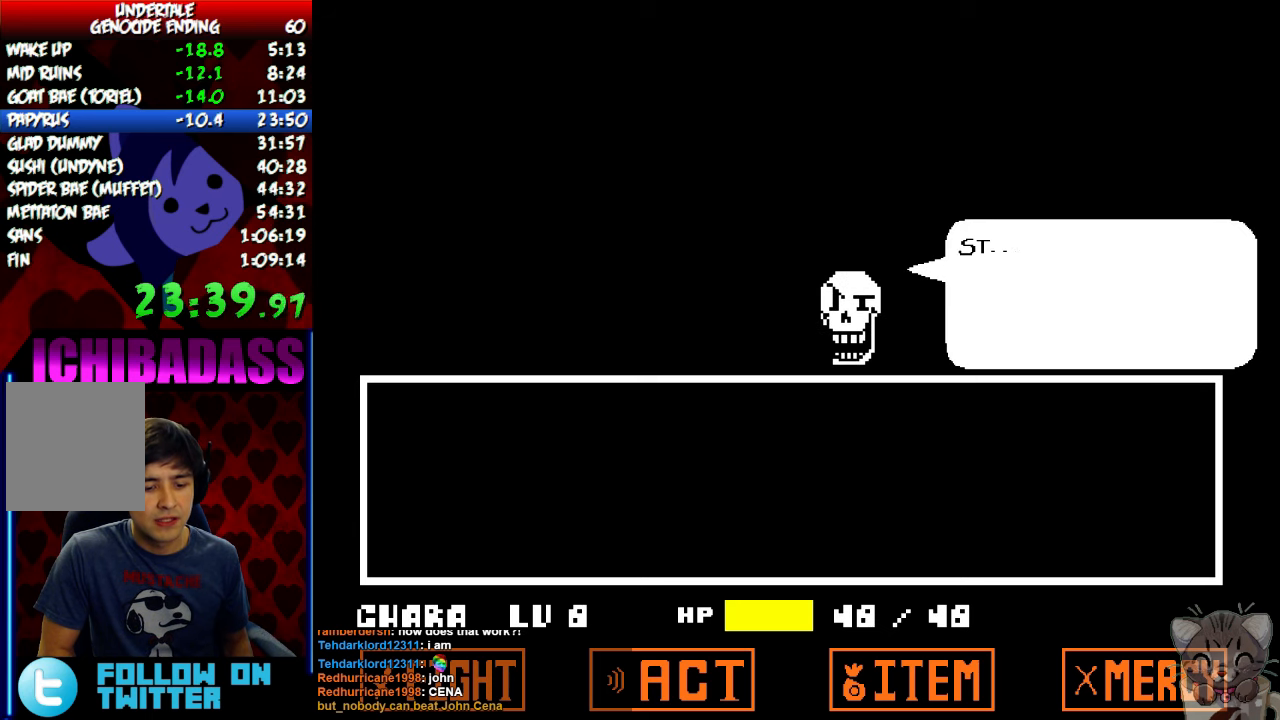
{"keys": ["right", "x"], "events": [[66, "return", "down"], [100, "shift", "down"], [166, "return", "up"], [166, "shift", "up"], [166, "z", "down"], [200, "x", "down"], [233, "z", "up"], [266, "x", "up"], [333, "return", "down"], [366, "shift", "down"], [433, "return", "up"], [433, "shift", "up"], [433, "z", "down"], [466, "x", "down"], [466, "z", "up"]]}
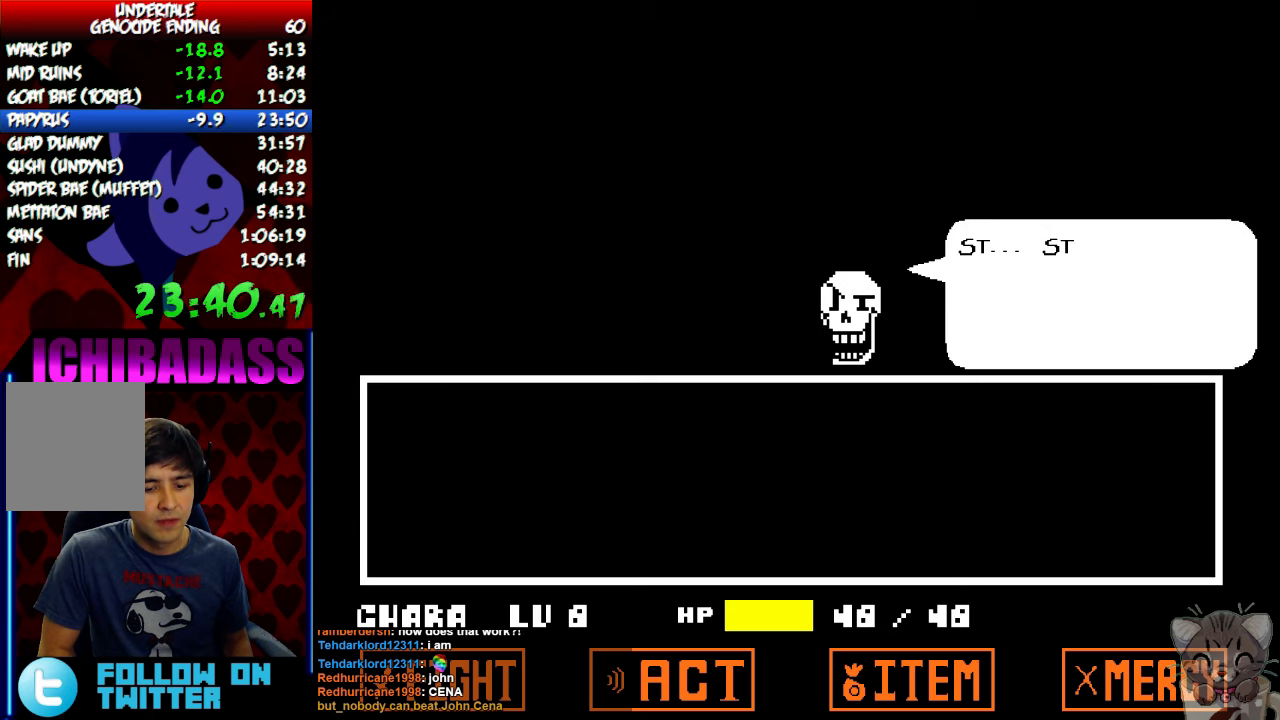
{"keys": ["right"], "events": [[33, "x", "up"], [66, "return", "down"], [100, "shift", "down"], [166, "return", "up"], [166, "shift", "up"], [166, "z", "down"], [200, "x", "down"], [200, "z", "up"], [266, "x", "up"], [333, "return", "down"], [366, "shift", "down"], [400, "z", "down"], [433, "return", "up"], [466, "shift", "up"], [466, "x", "down"], [466, "z", "up"], [500, "x", "up"]]}
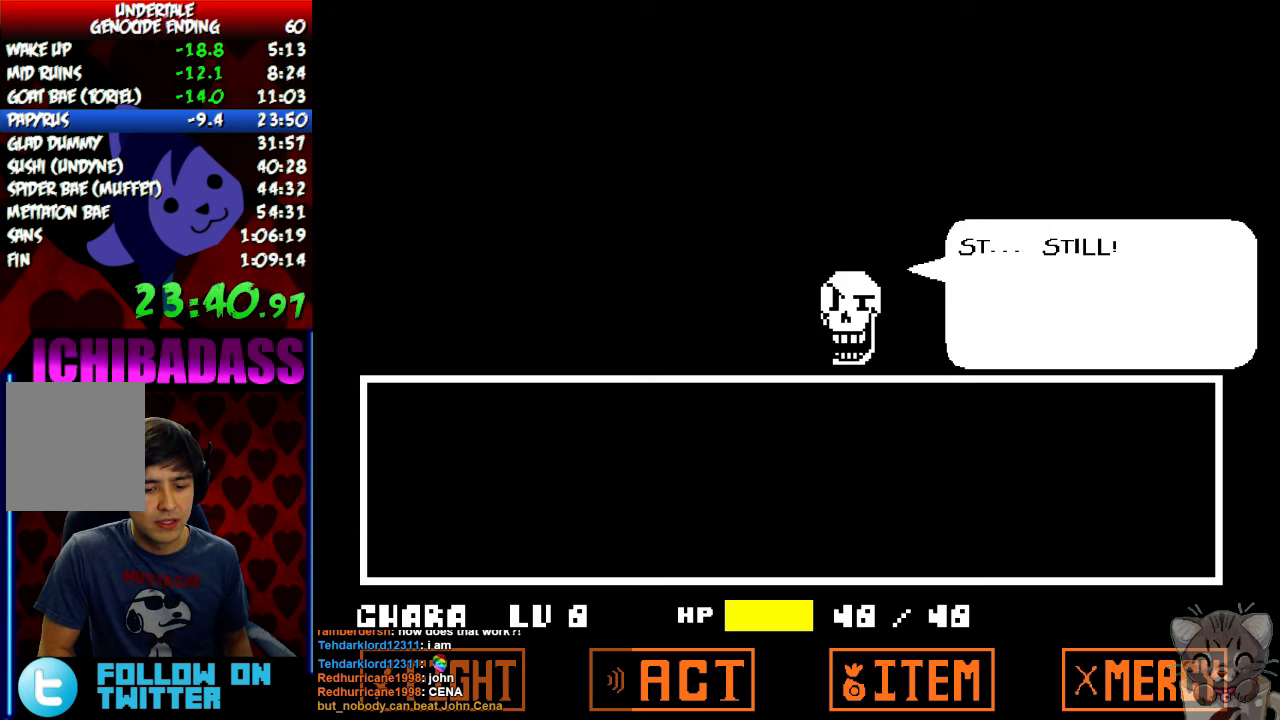
{"keys": ["right"], "events": [[66, "return", "down"], [100, "shift", "down"], [166, "return", "up"], [166, "shift", "up"], [166, "z", "down"], [200, "x", "down"], [233, "z", "up"], [266, "x", "up"], [300, "return", "down"], [333, "shift", "down"], [400, "return", "up"], [433, "shift", "up"], [433, "z", "down"], [466, "x", "down"], [466, "z", "up"], [500, "x", "up"]]}
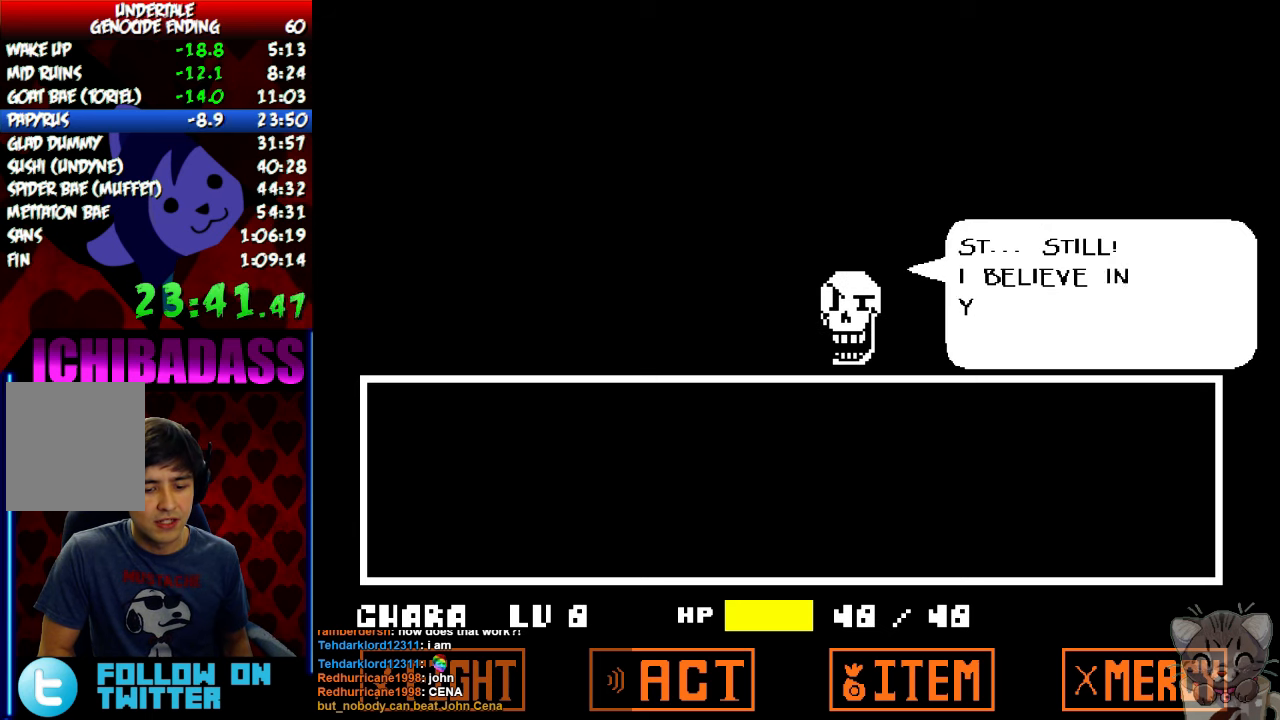
{"keys": ["return", "right"], "events": [[66, "return", "down"], [100, "shift", "down"], [133, "return", "up"], [166, "shift", "up"], [166, "x", "down"], [166, "z", "down"], [200, "z", "up"], [266, "return", "down"], [266, "x", "up"], [333, "shift", "down"], [366, "return", "up"], [400, "shift", "up"], [400, "z", "down"], [433, "x", "down"], [433, "z", "up"], [500, "return", "down"], [500, "x", "up"]]}
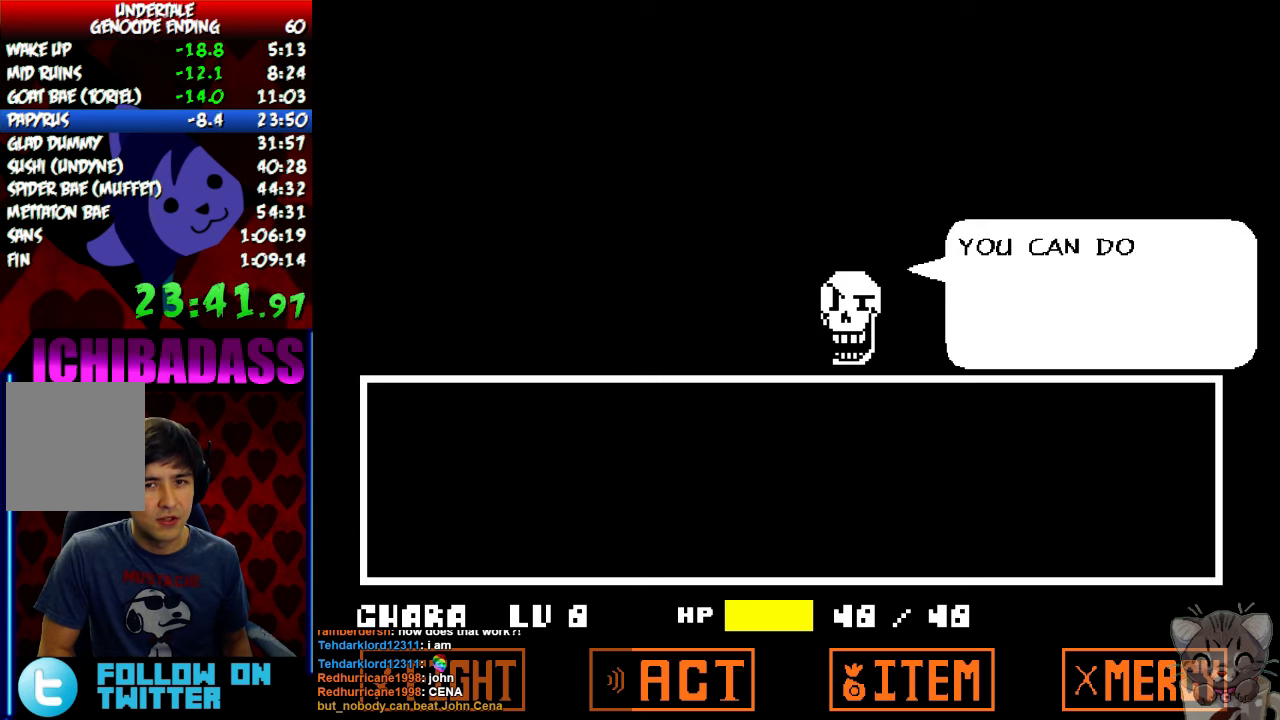
{"keys": ["return", "right"], "events": [[66, "shift", "down"], [133, "return", "up"], [133, "shift", "up"], [133, "z", "down"], [166, "x", "down"], [166, "z", "up"], [233, "x", "up"], [266, "return", "down"], [300, "shift", "down"], [333, "return", "up"], [333, "z", "down"], [366, "shift", "up"], [366, "x", "down"], [400, "z", "up"], [466, "x", "up"], [500, "return", "down"]]}
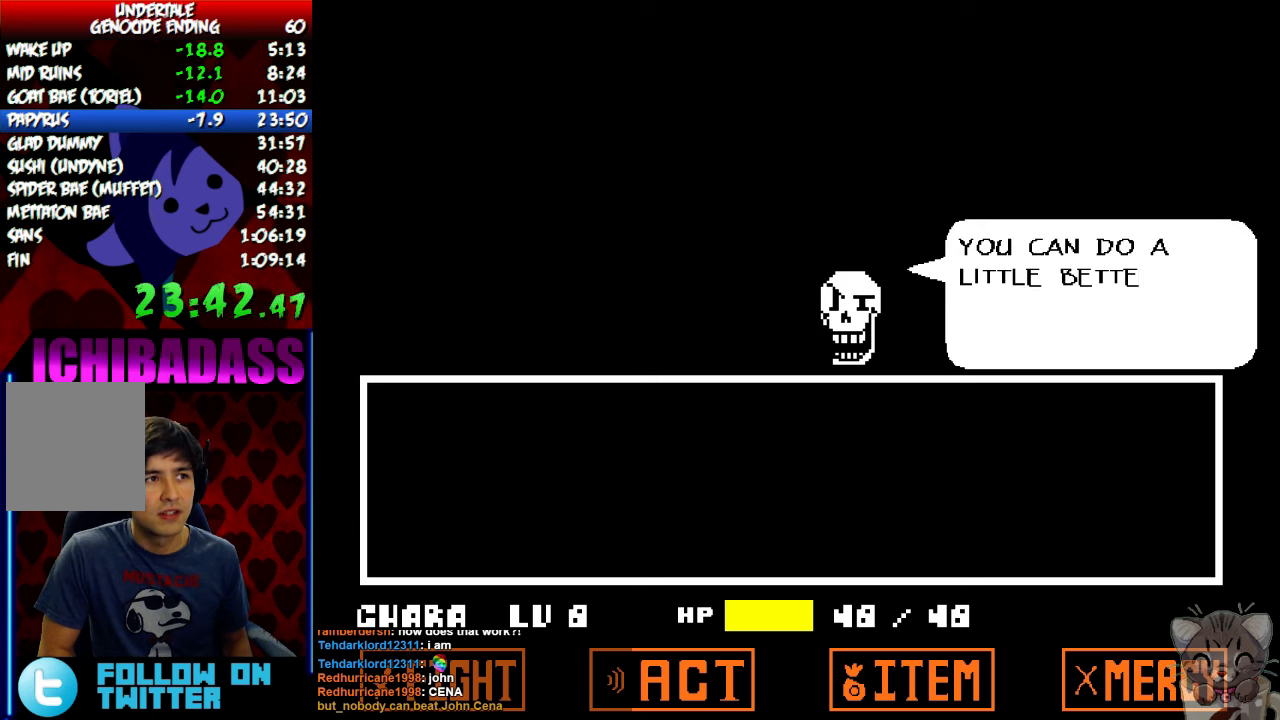
{"keys": ["return", "right", "shift"], "events": [[33, "shift", "down"], [66, "z", "down"], [100, "return", "up"], [100, "shift", "up"], [100, "x", "down"], [133, "z", "up"], [167, "x", "up"], [234, "return", "down"], [267, "shift", "down"], [300, "return", "up"], [300, "z", "down"], [334, "shift", "up"], [334, "x", "down"], [367, "z", "up"], [400, "x", "up"], [467, "return", "down"], [500, "shift", "down"]]}
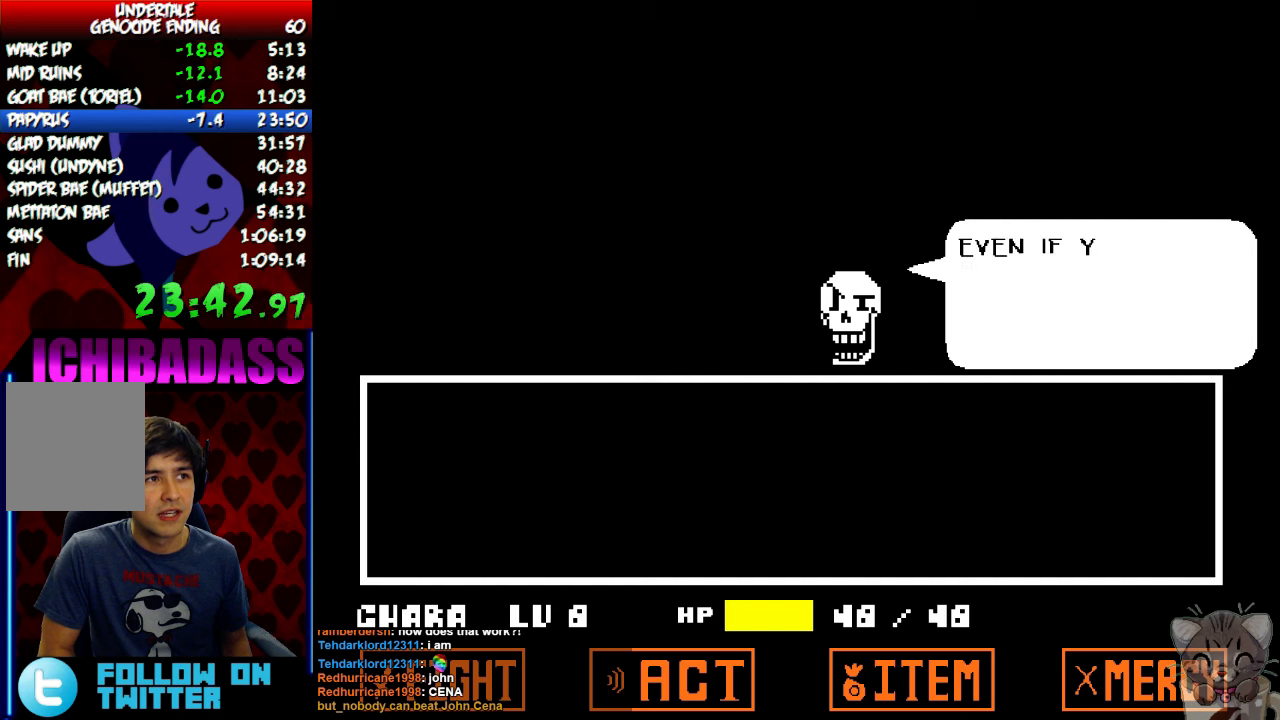
{"keys": ["right", "z"], "events": [[34, "return", "up"], [34, "z", "down"], [67, "shift", "up"], [67, "x", "down"], [100, "z", "up"], [167, "x", "up"], [200, "return", "down"], [234, "shift", "down"], [267, "return", "up"], [300, "shift", "up"], [300, "z", "down"], [334, "x", "down"], [334, "z", "up"], [400, "return", "down"], [400, "x", "up"], [467, "shift", "down"], [500, "return", "up"], [500, "shift", "up"], [500, "z", "down"]]}